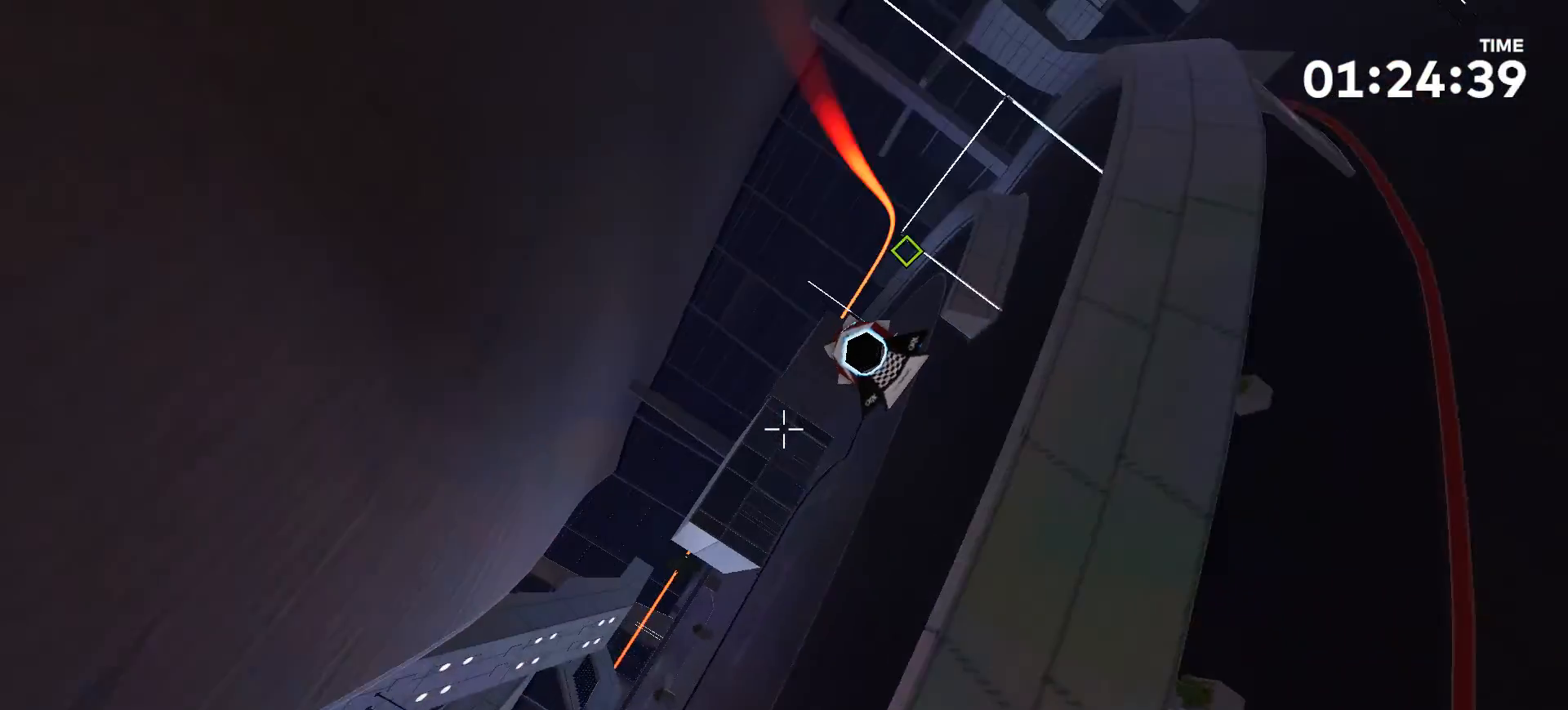
Gameplay with a controller (Xbox layout); each line is a JSON object with the inputs held at the frame after it. "events" lists button and stick changes between this image and that frame as [ms after this image, input, new state], when the widget could be followed in between. Not read: L2 L3 R2 R3.
{"buttons": [], "left_stick": "up", "right_stick": "down-right", "events": [[33, "right_stick", "center"], [333, "right_stick", "down-right"]]}
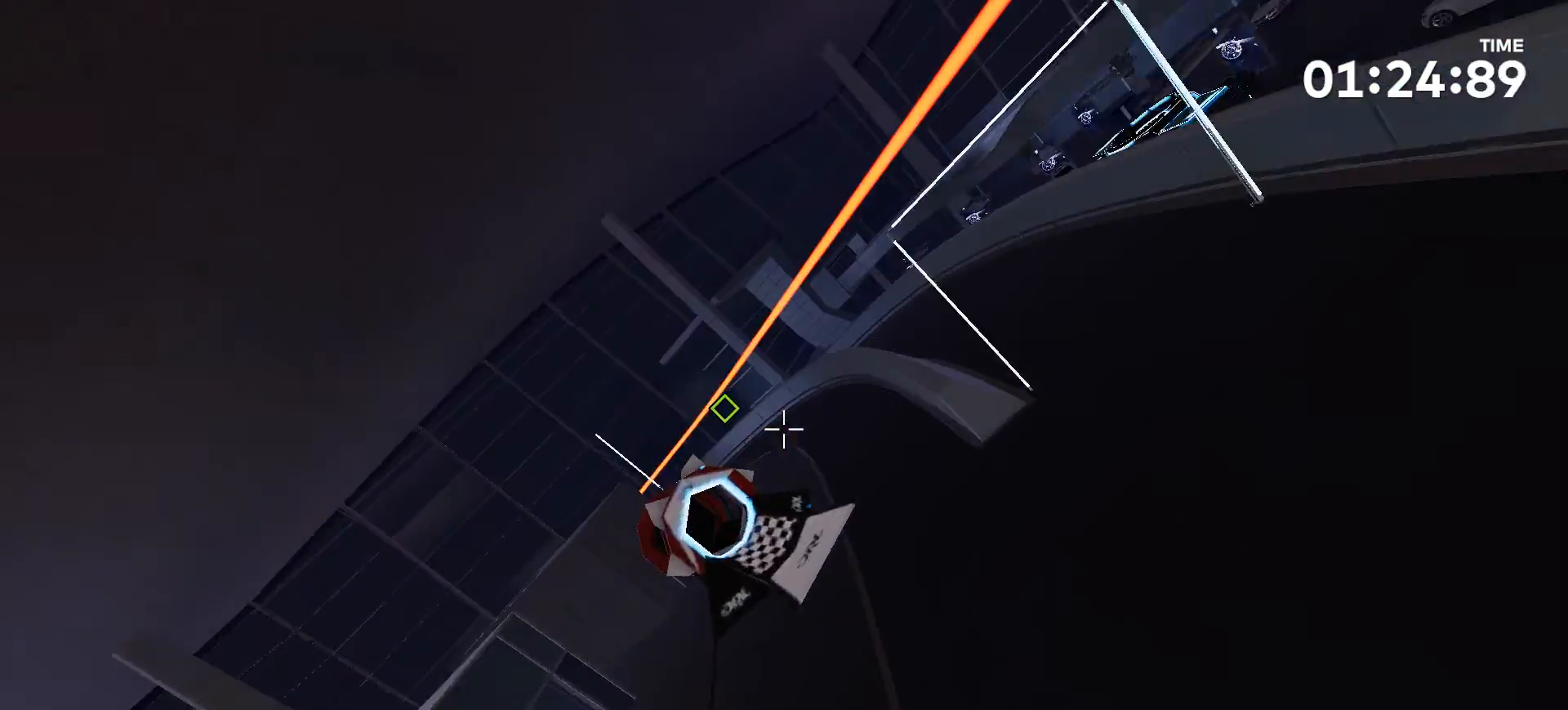
{"buttons": [], "left_stick": "up", "right_stick": "up-left", "events": [[233, "right_stick", "center"], [400, "right_stick", "up-left"]]}
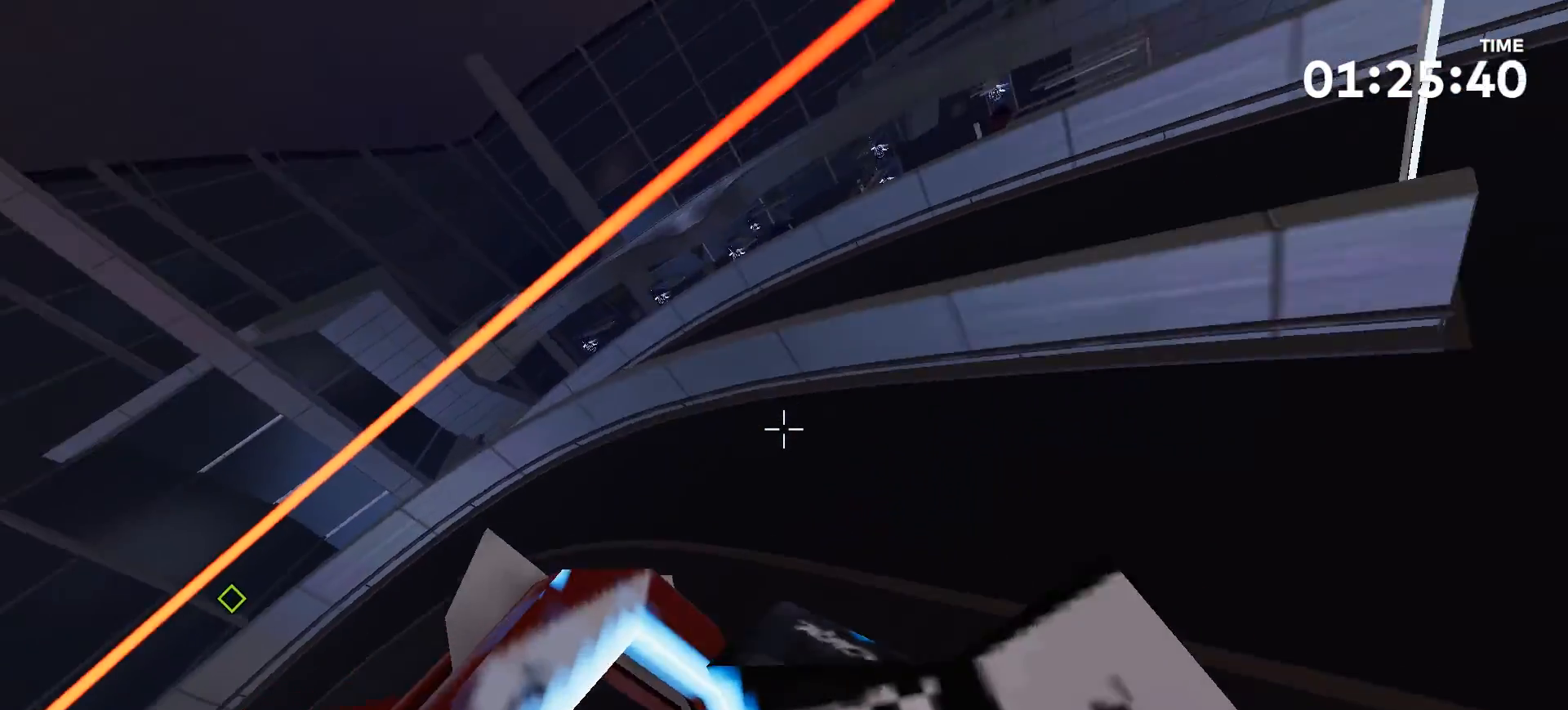
{"buttons": [], "left_stick": "center", "right_stick": "up-left", "events": [[500, "left_stick", "center"]]}
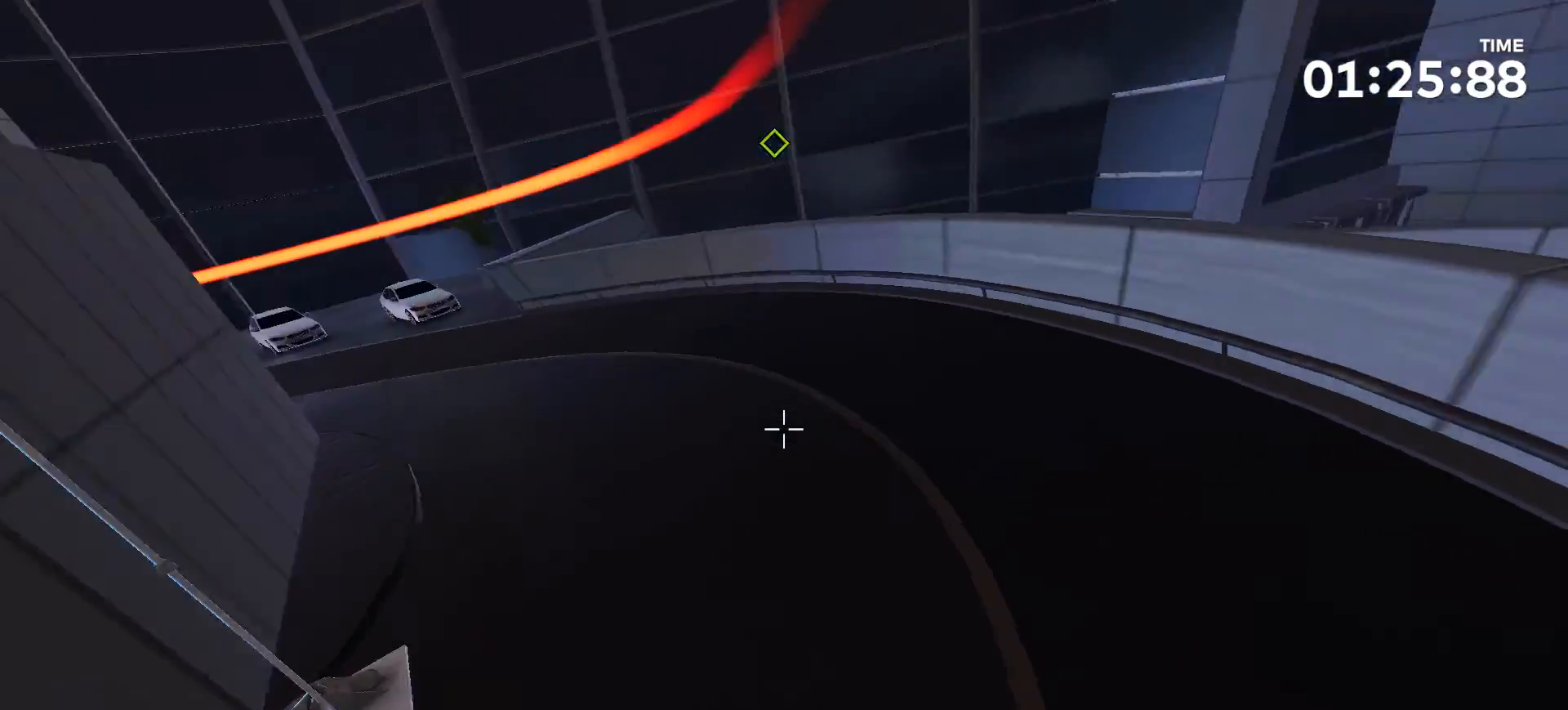
{"buttons": [], "left_stick": "up", "right_stick": "left", "events": [[133, "right_stick", "left"], [167, "left_stick", "up"]]}
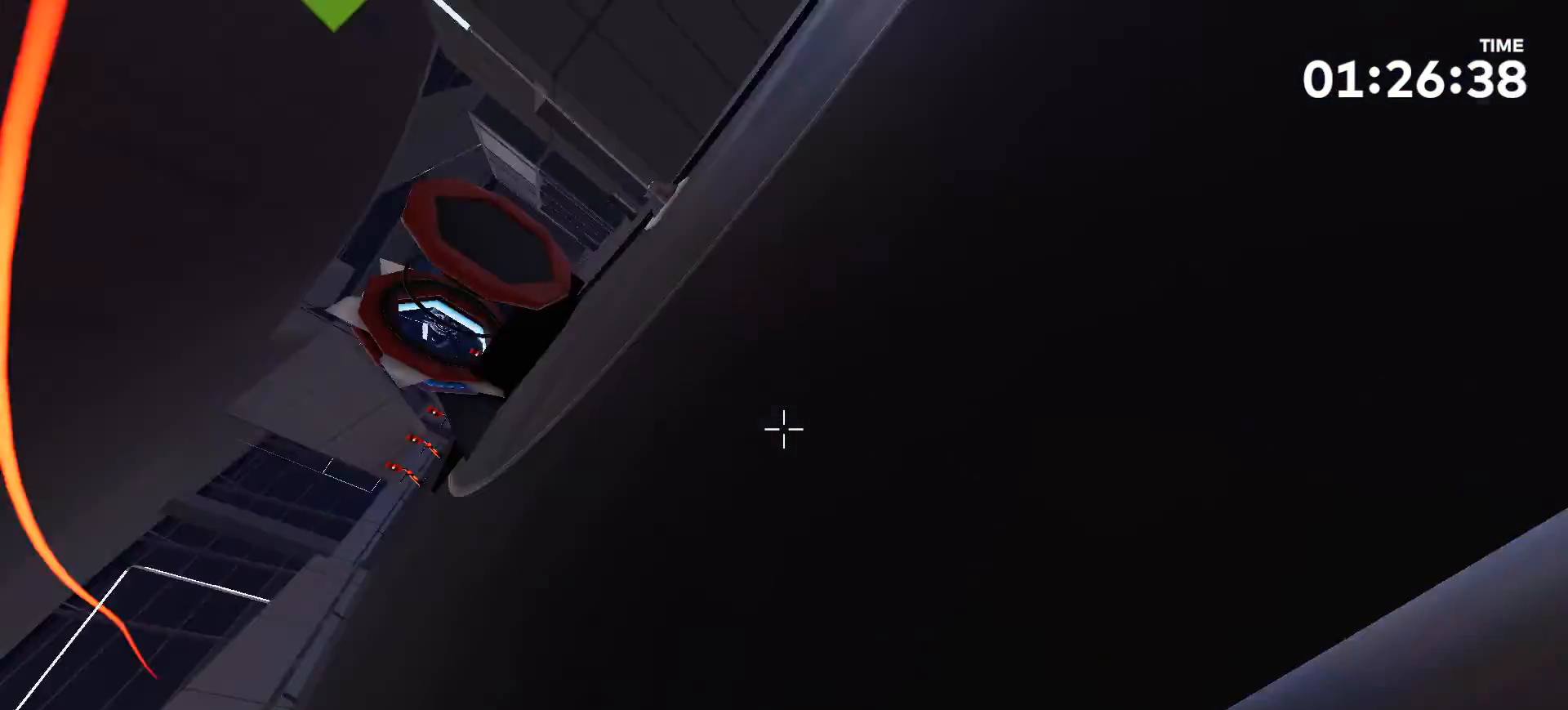
{"buttons": [], "left_stick": "center", "right_stick": "center", "events": [[67, "right_stick", "center"], [300, "left_stick", "center"]]}
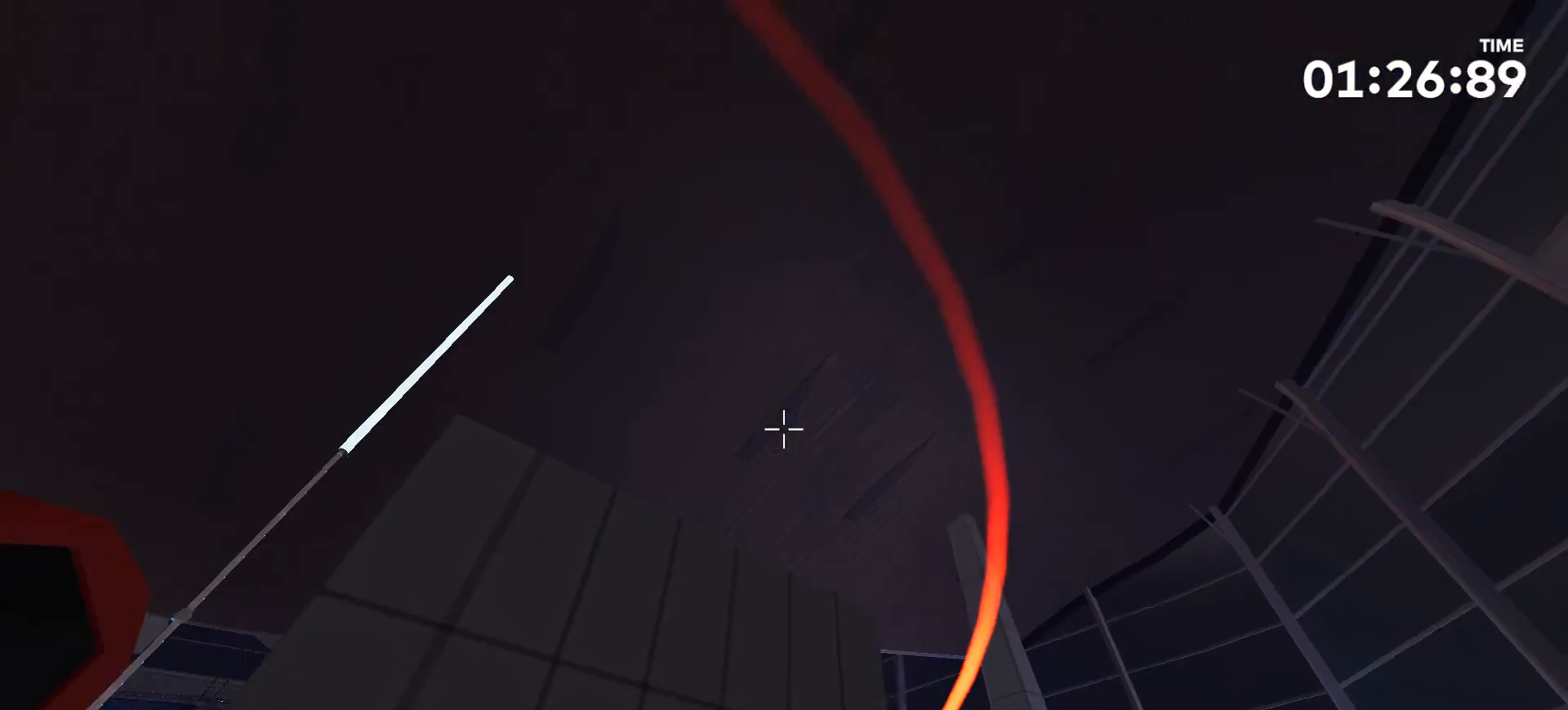
{"buttons": [], "left_stick": "up", "right_stick": "up", "events": [[300, "right_stick", "up"], [400, "left_stick", "up"]]}
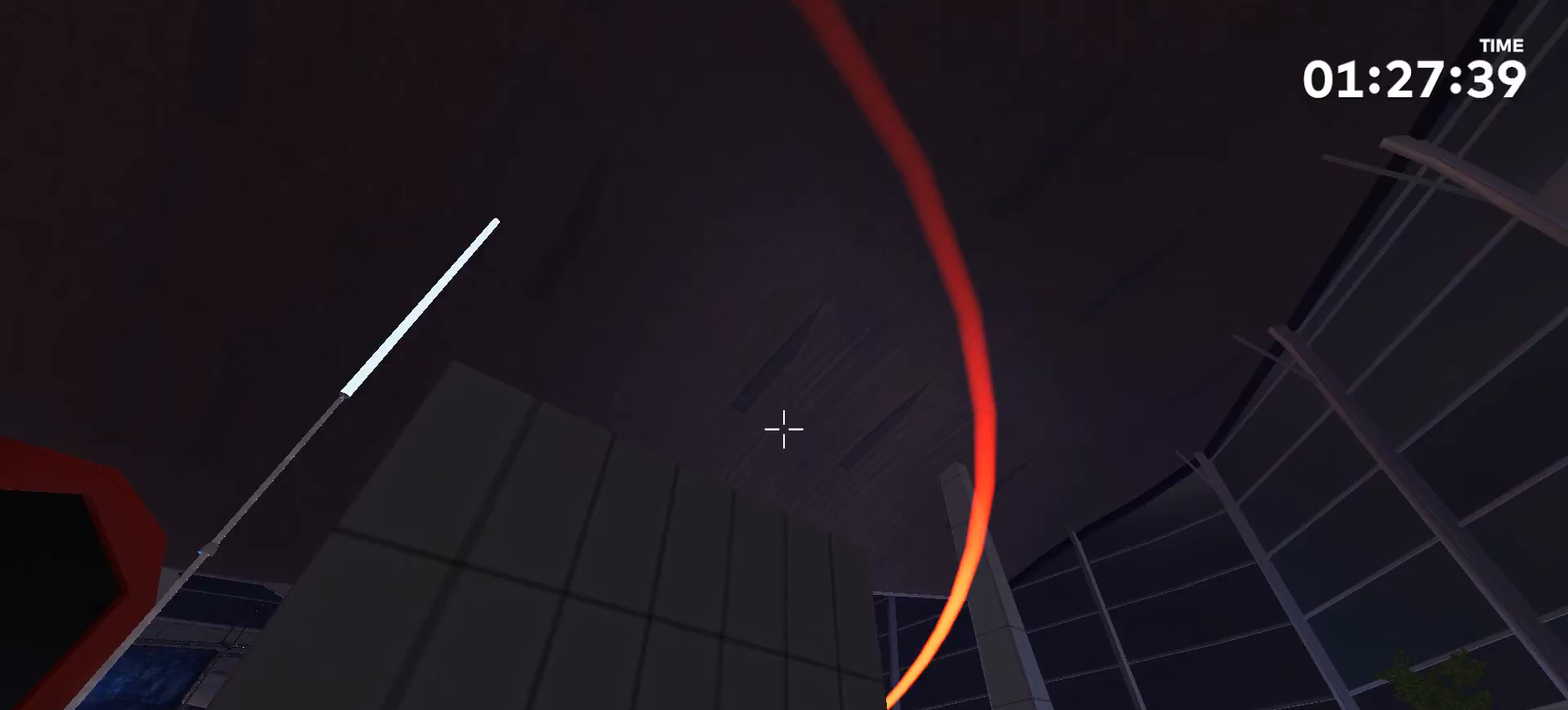
{"buttons": [], "left_stick": "up", "right_stick": "center", "events": [[200, "right_stick", "up-right"], [433, "right_stick", "center"]]}
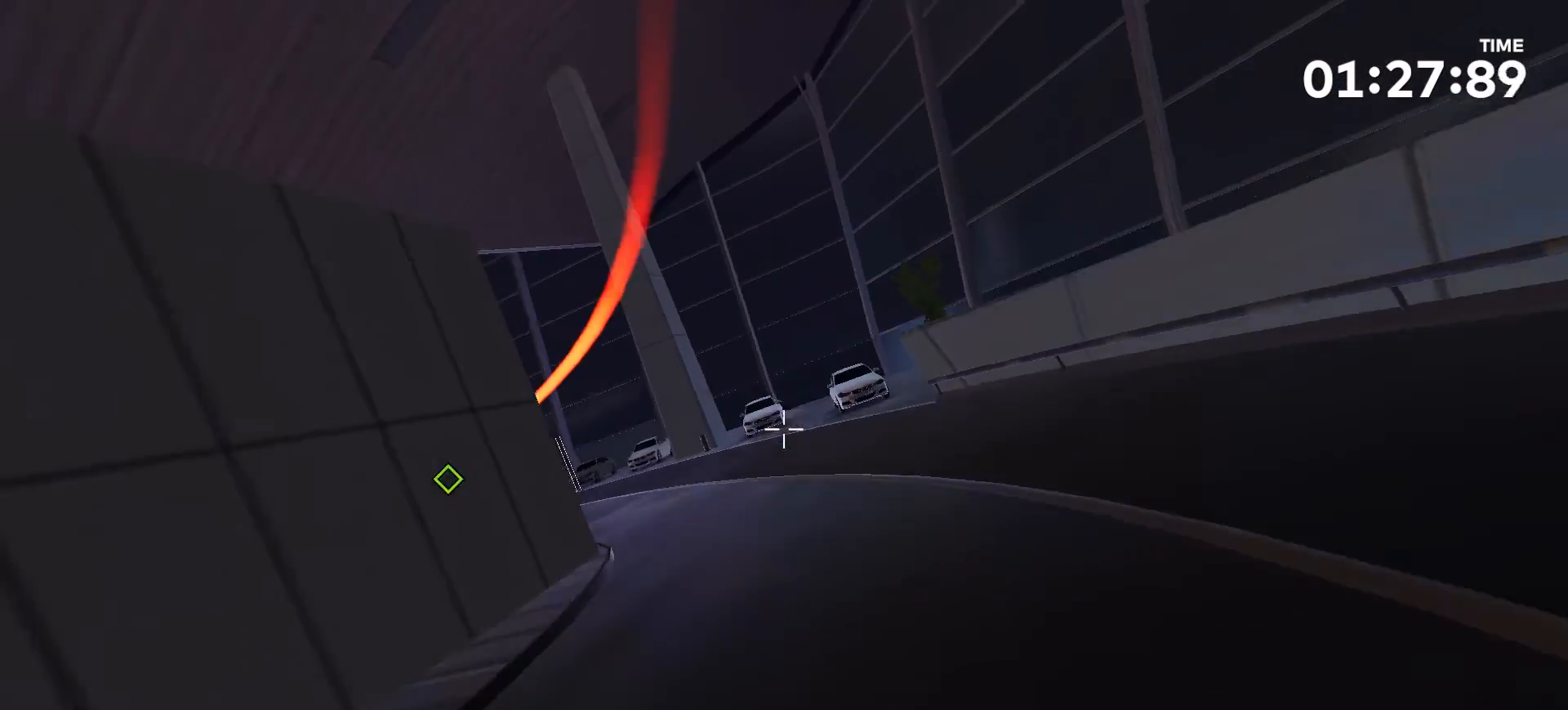
{"buttons": [], "left_stick": "center", "right_stick": "up-left", "events": [[200, "left_stick", "center"], [233, "right_stick", "up-left"]]}
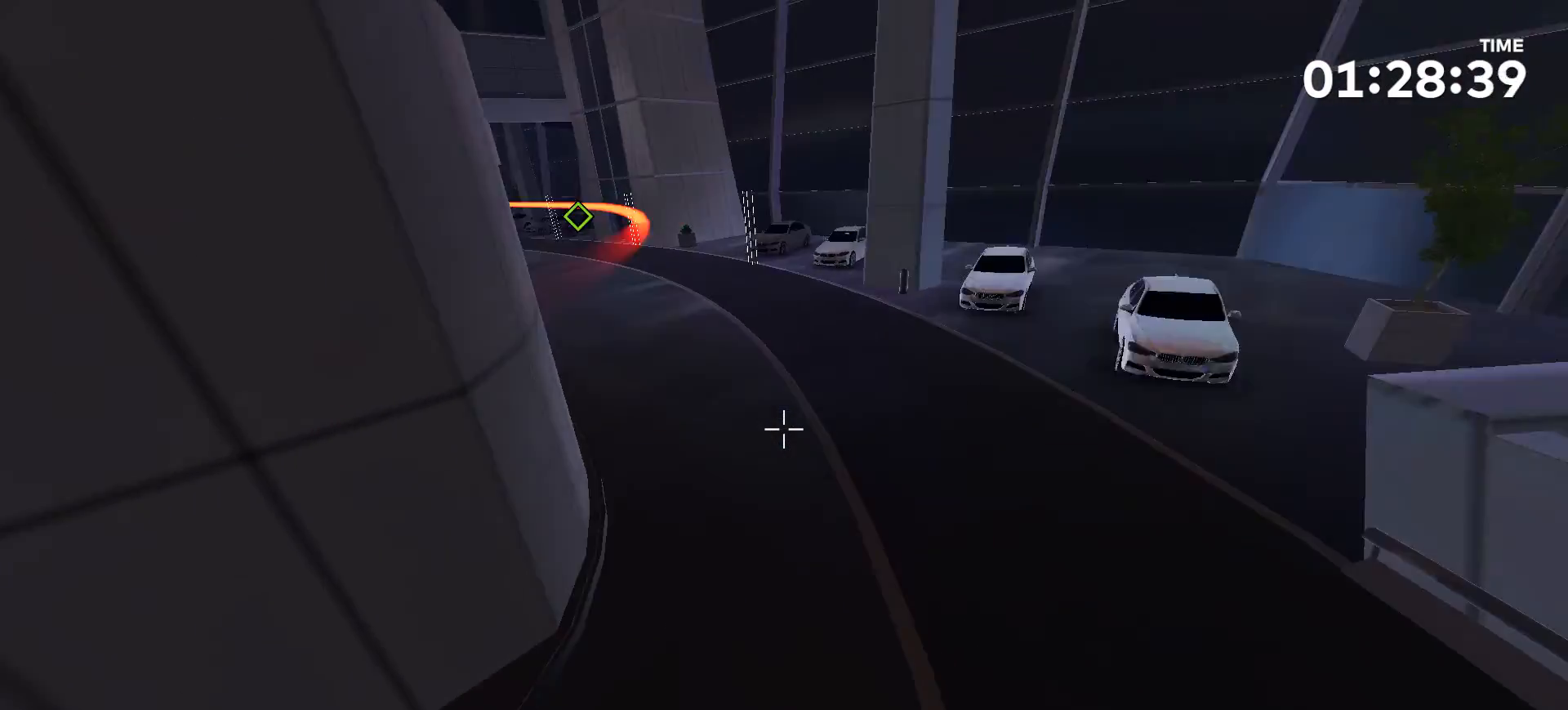
{"buttons": [], "left_stick": "up", "right_stick": "center", "events": [[167, "left_stick", "up"], [267, "right_stick", "center"]]}
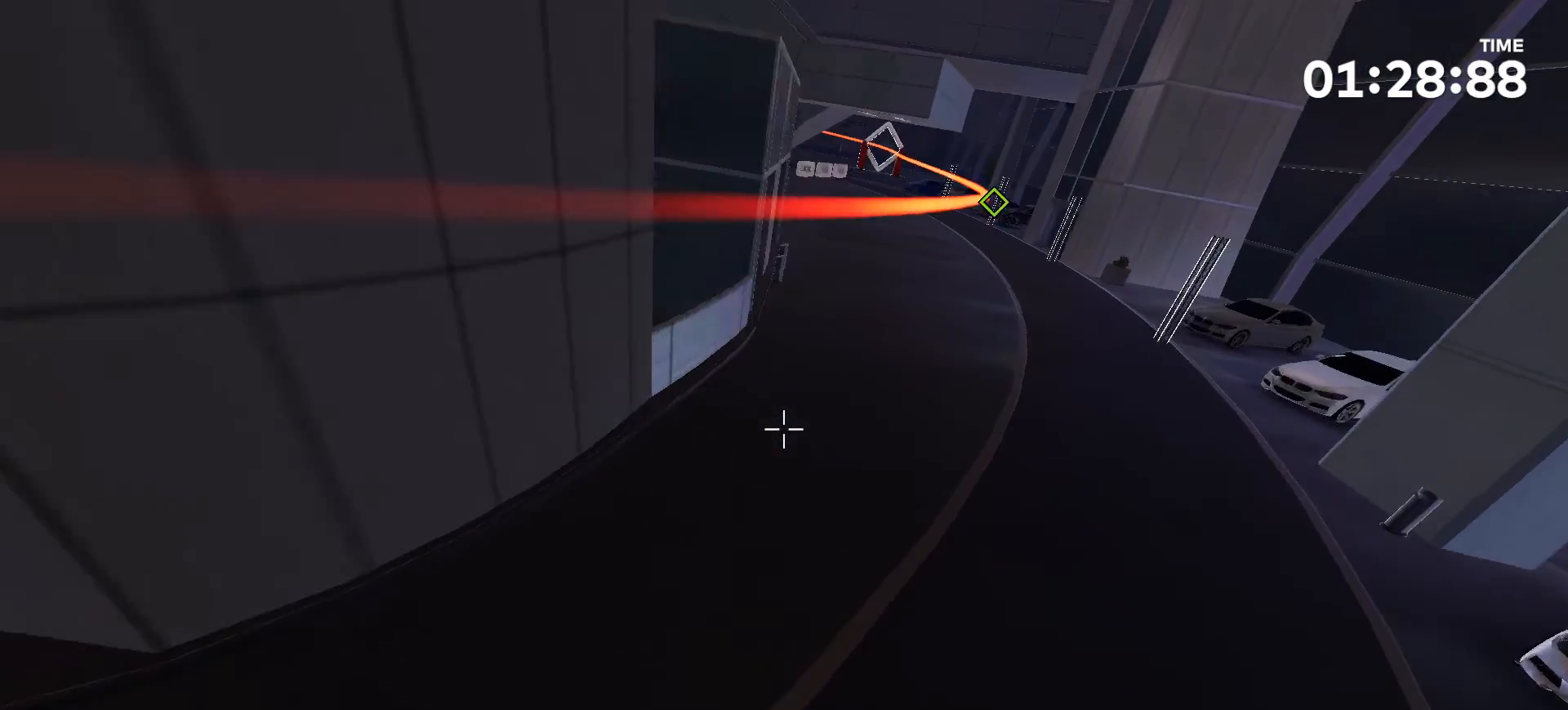
{"buttons": [], "left_stick": "up", "right_stick": "center", "events": []}
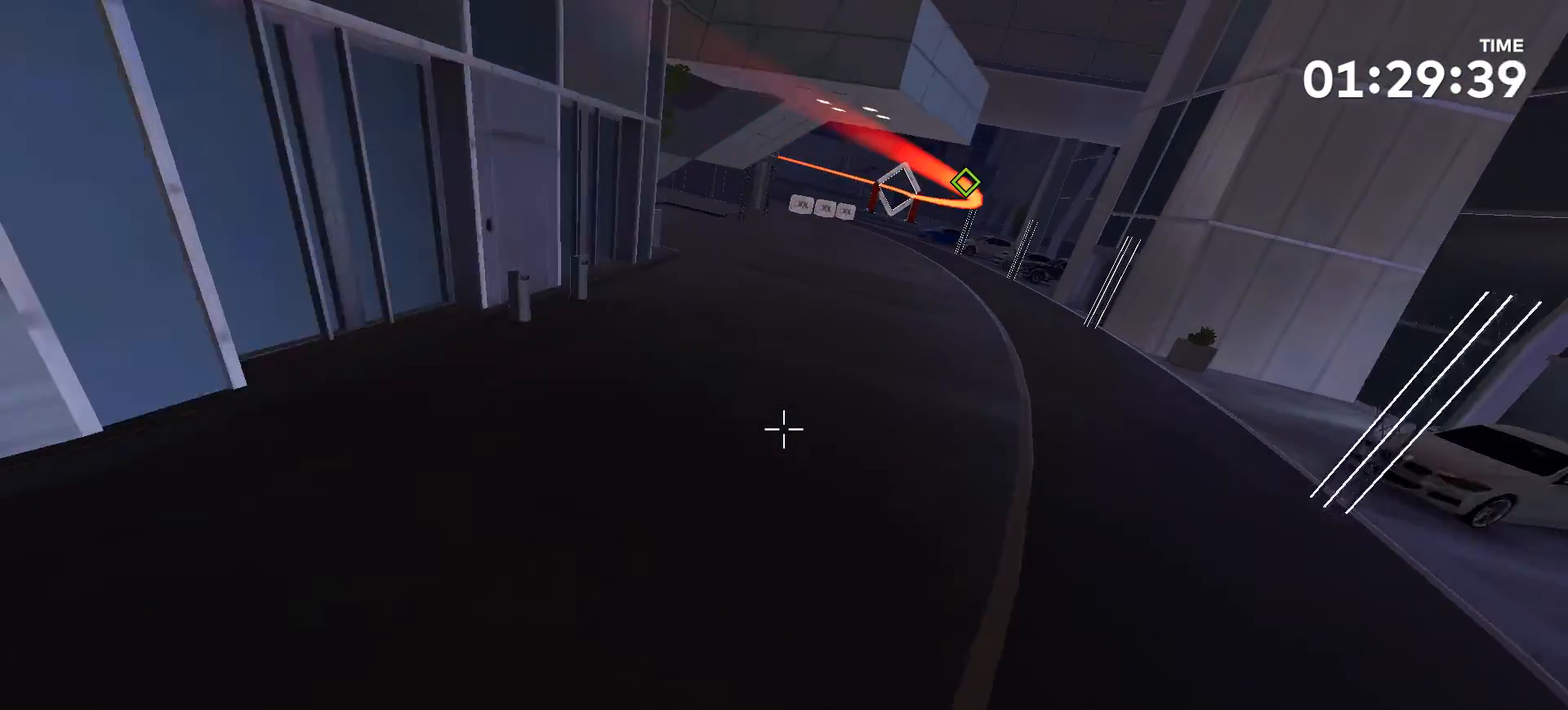
{"buttons": [], "left_stick": "up", "right_stick": "center", "events": [[200, "right_stick", "right"], [500, "right_stick", "center"]]}
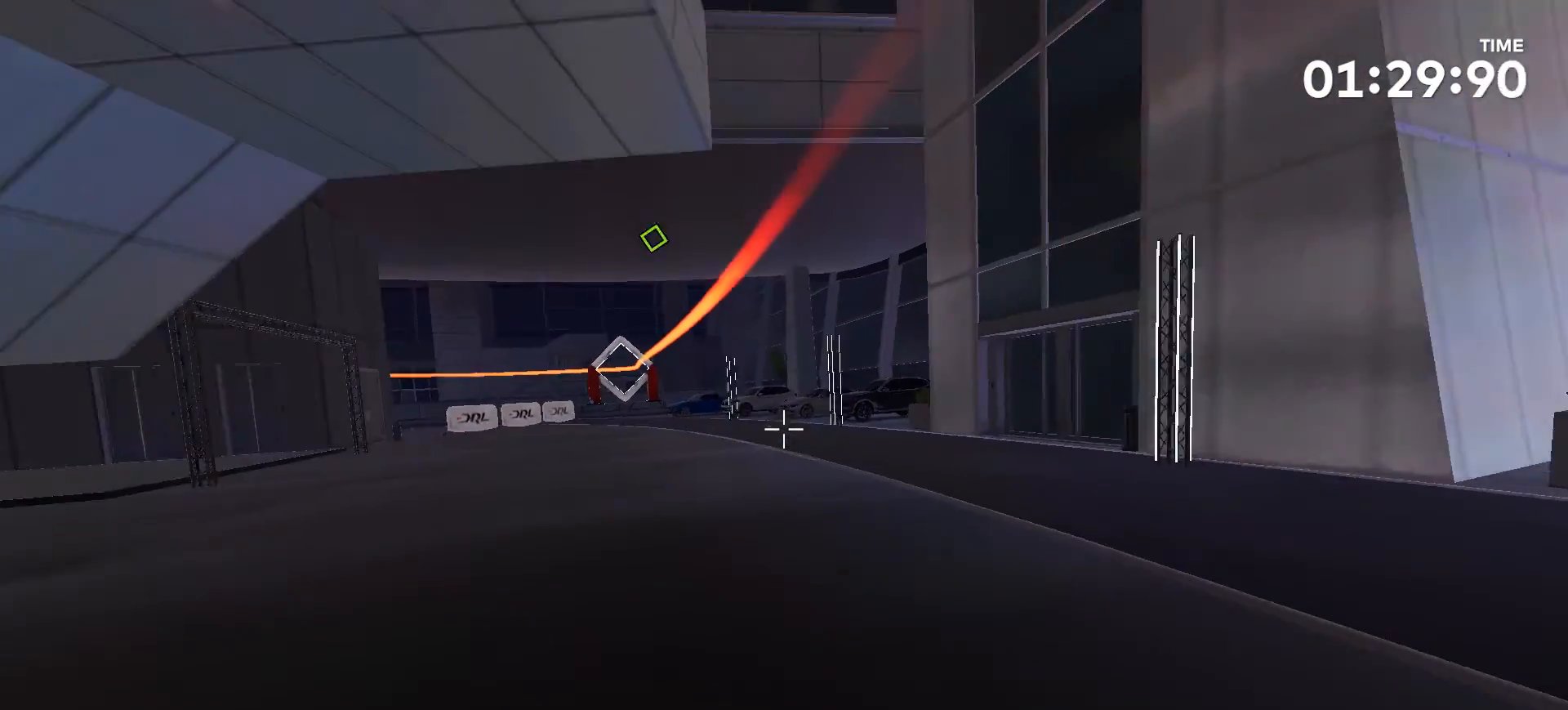
{"buttons": [], "left_stick": "up", "right_stick": "up-left", "events": [[267, "right_stick", "up-left"]]}
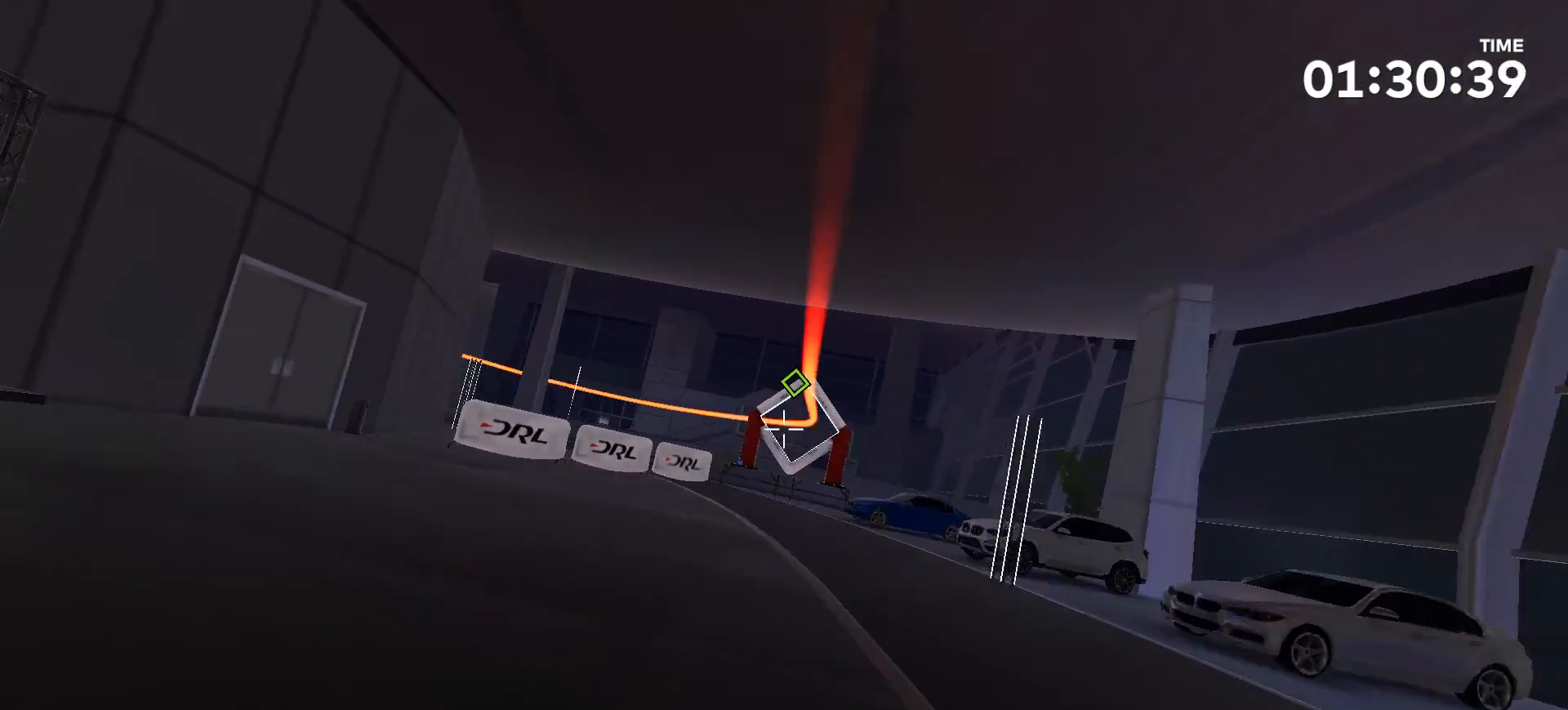
{"buttons": [], "left_stick": "center", "right_stick": "center", "events": [[133, "right_stick", "center"], [467, "left_stick", "center"]]}
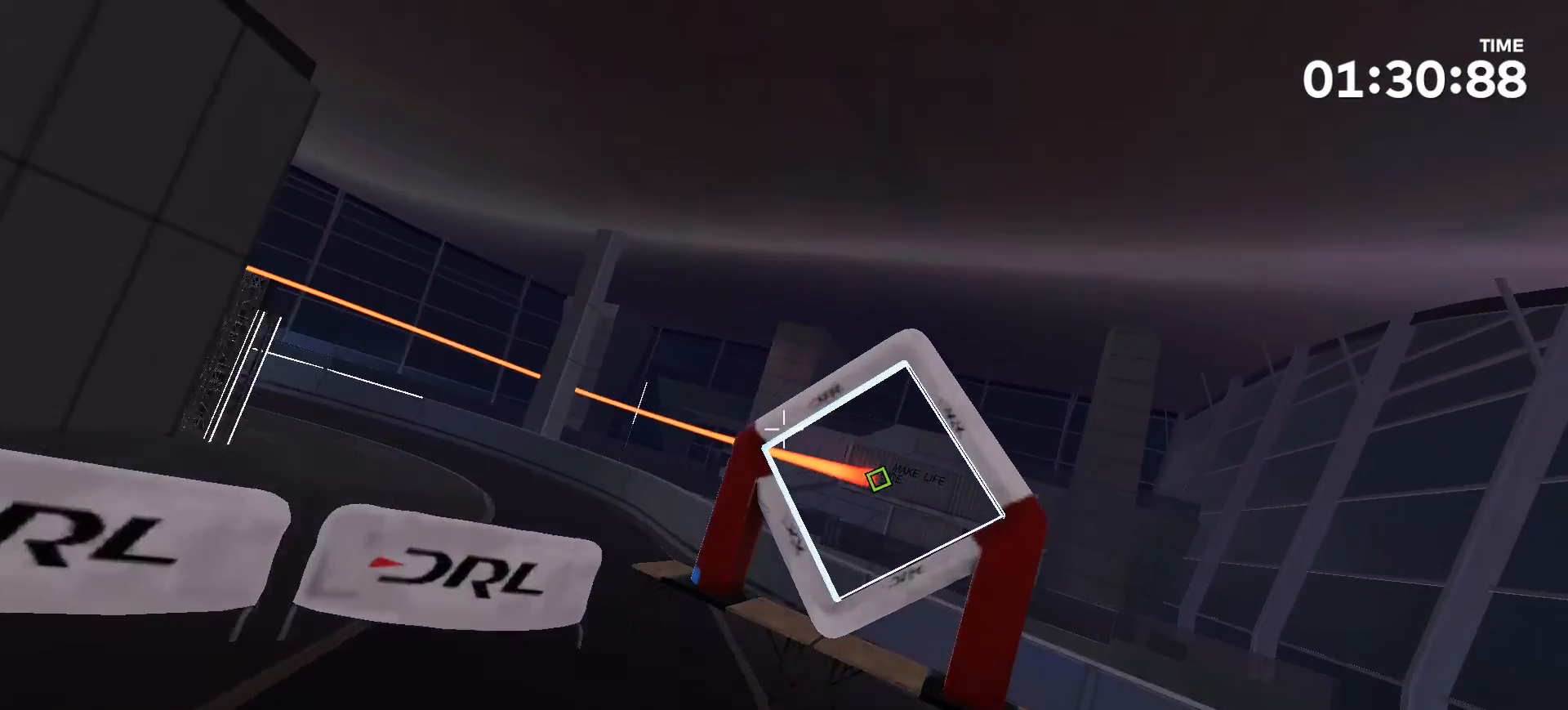
{"buttons": [], "left_stick": "up", "right_stick": "center", "events": [[400, "left_stick", "up"]]}
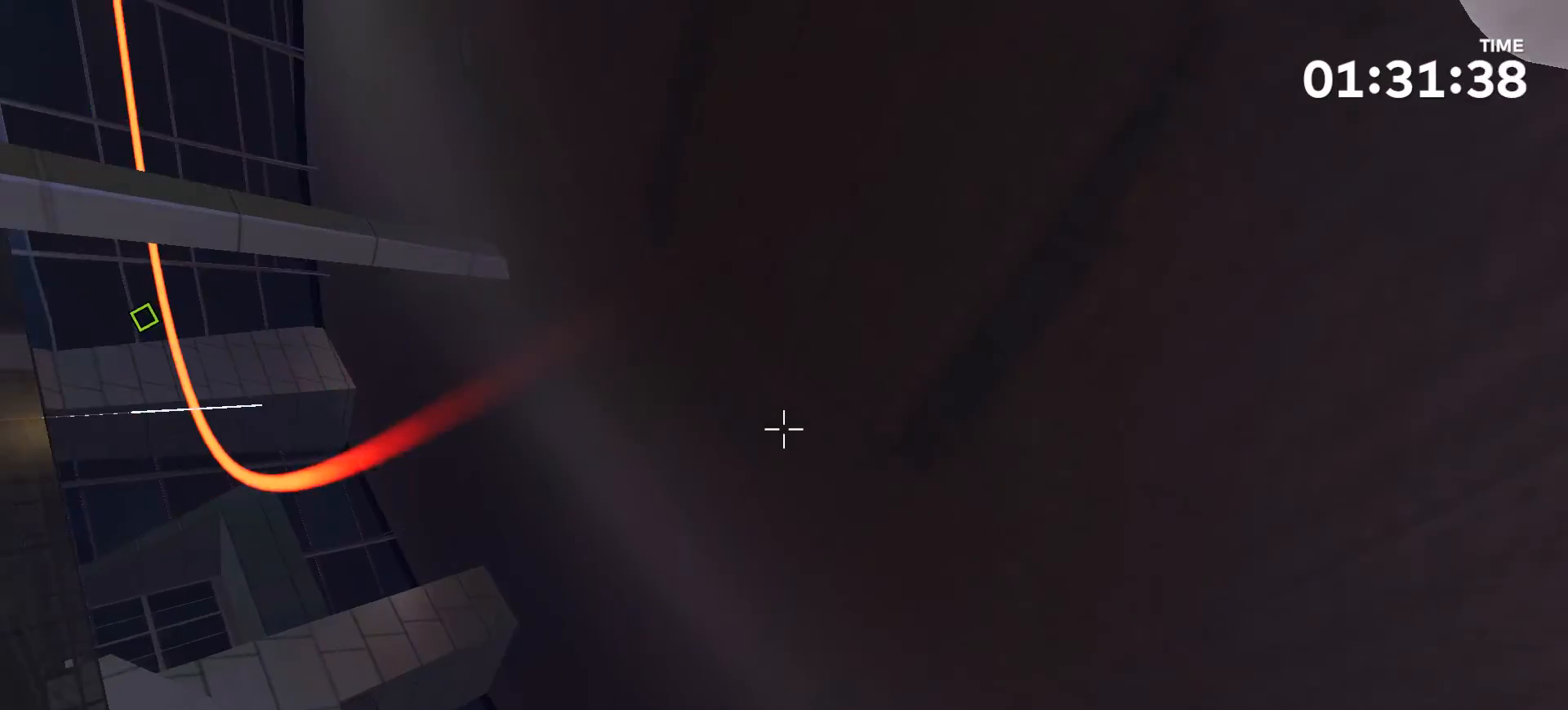
{"buttons": [], "left_stick": "up-left", "right_stick": "center", "events": [[167, "right_stick", "left"], [200, "left_stick", "up-left"], [433, "right_stick", "center"]]}
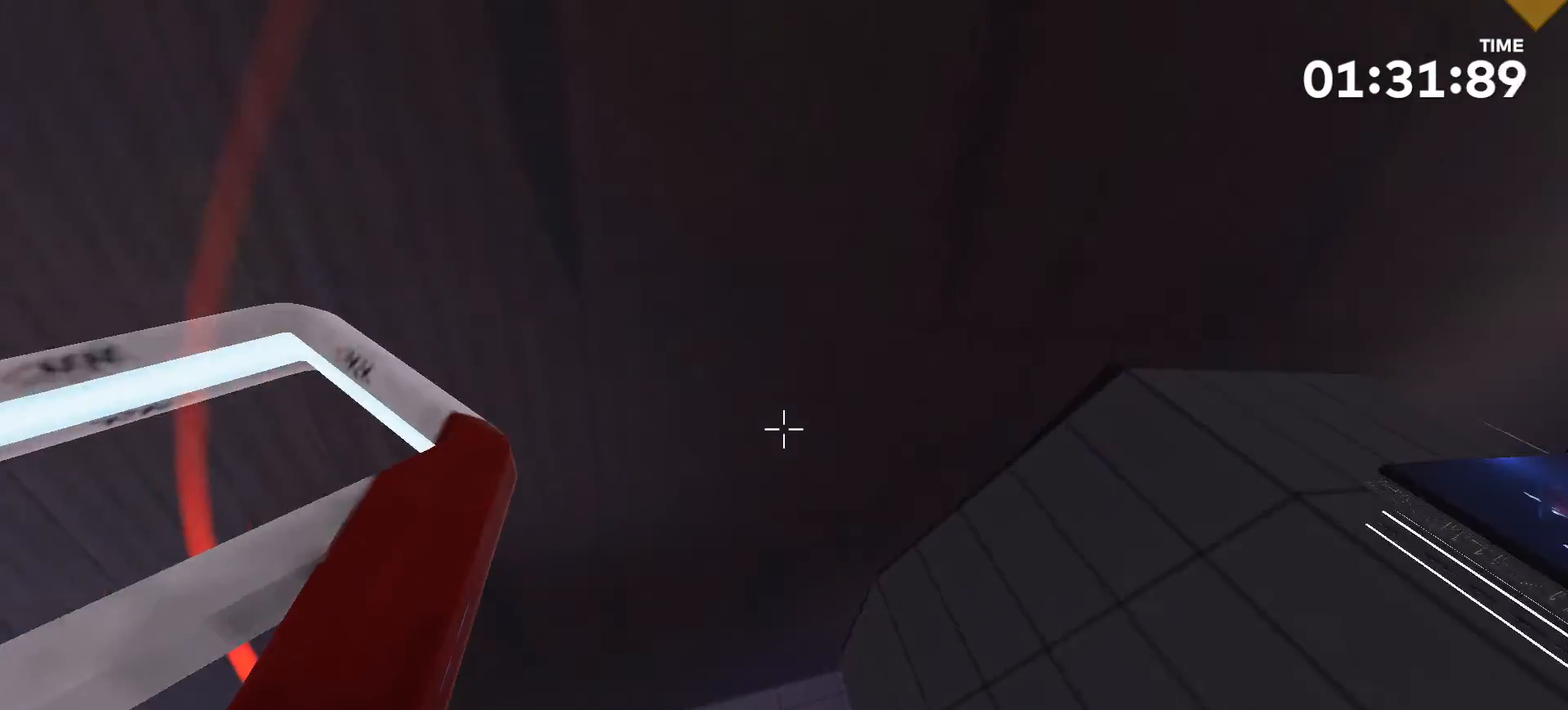
{"buttons": [], "left_stick": "up", "right_stick": "up", "events": [[33, "left_stick", "center"], [433, "right_stick", "up"], [500, "left_stick", "up"]]}
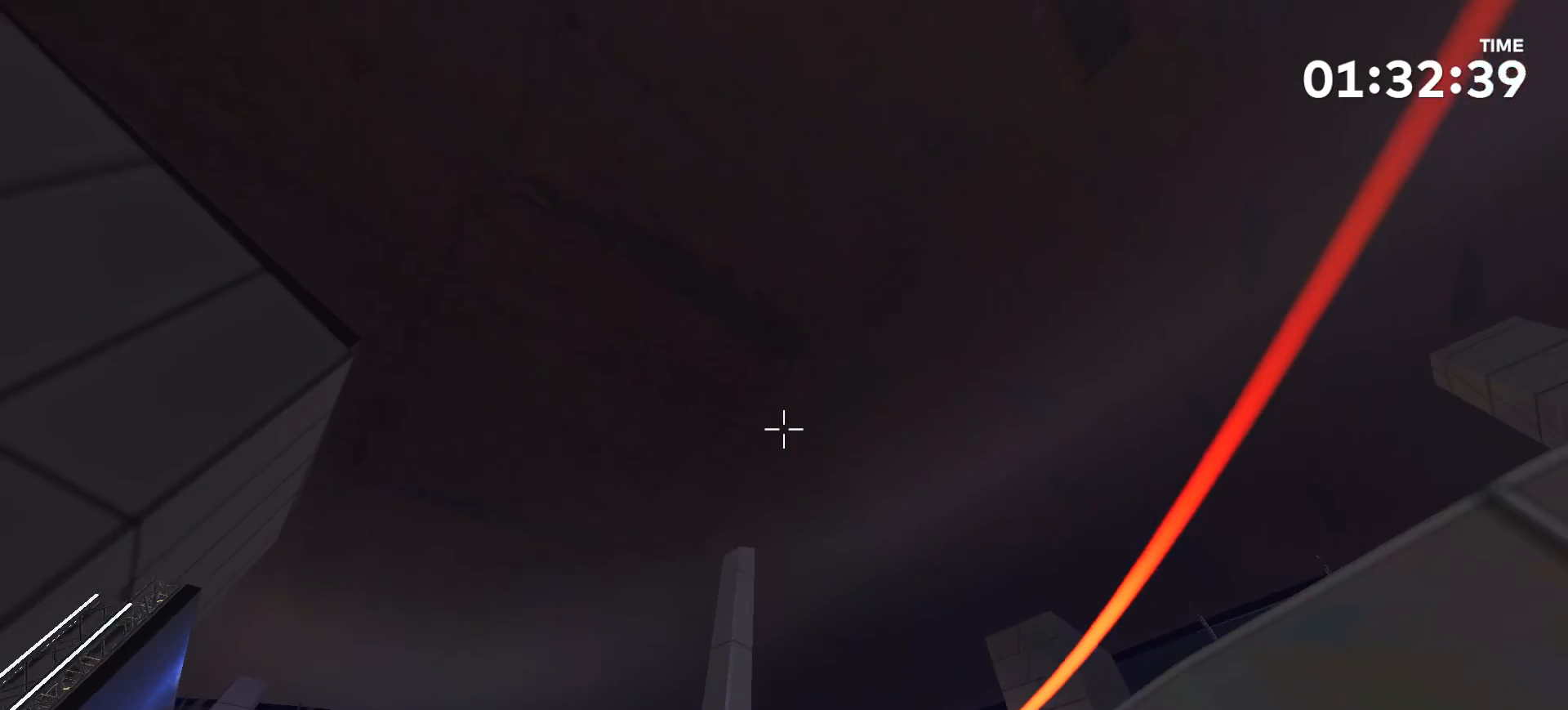
{"buttons": [], "left_stick": "up", "right_stick": "center", "events": [[333, "right_stick", "center"]]}
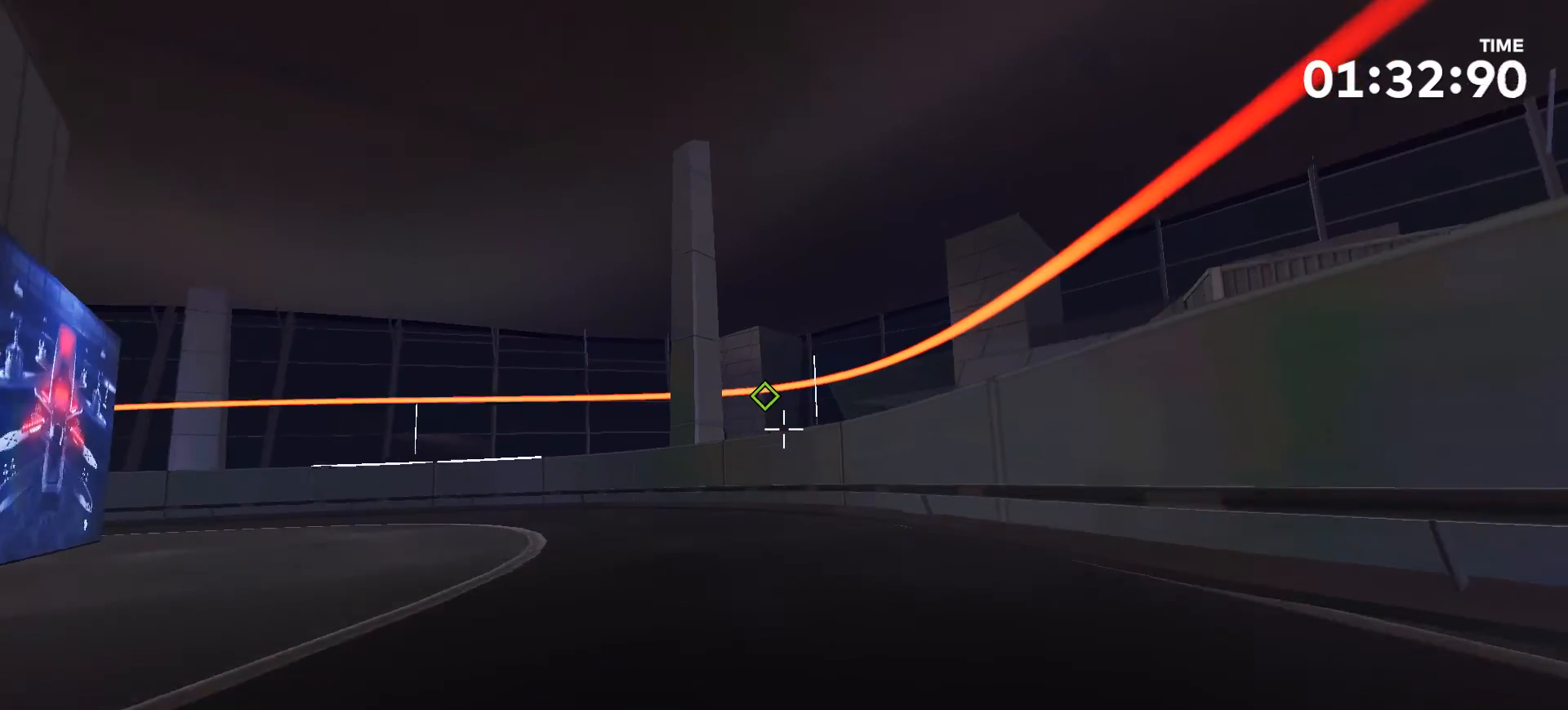
{"buttons": [], "left_stick": "up", "right_stick": "center", "events": []}
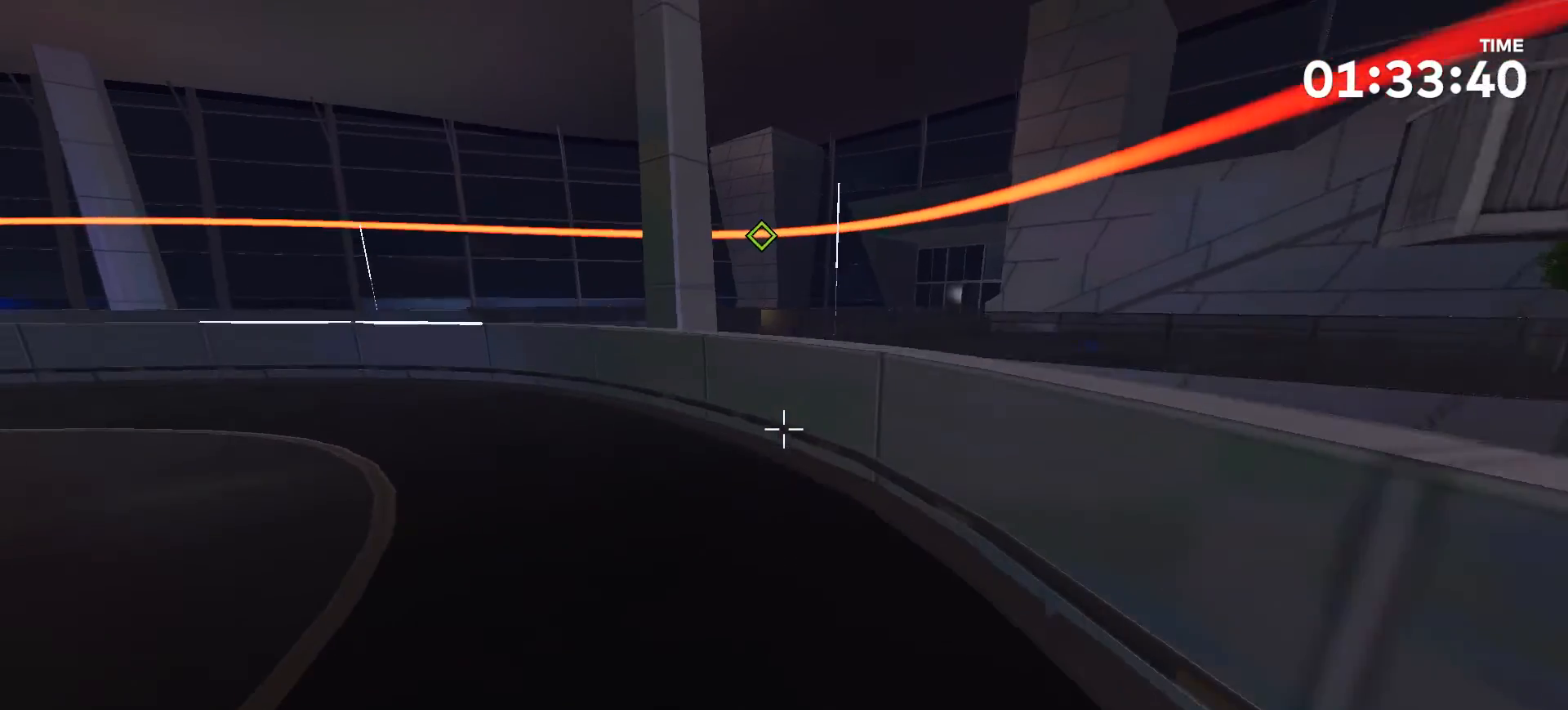
{"buttons": [], "left_stick": "up", "right_stick": "center", "events": [[167, "right_stick", "up-right"], [233, "right_stick", "center"]]}
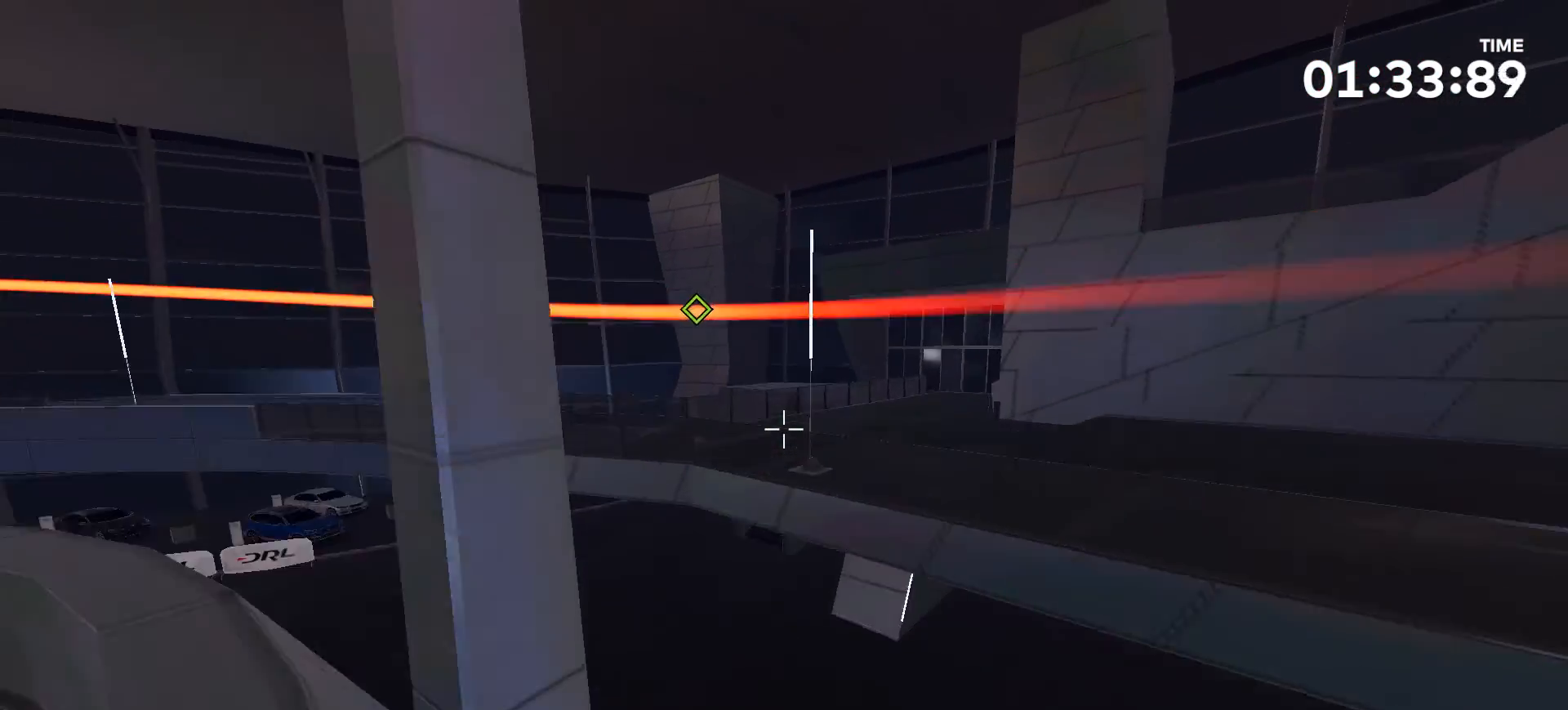
{"buttons": [], "left_stick": "up", "right_stick": "center", "events": []}
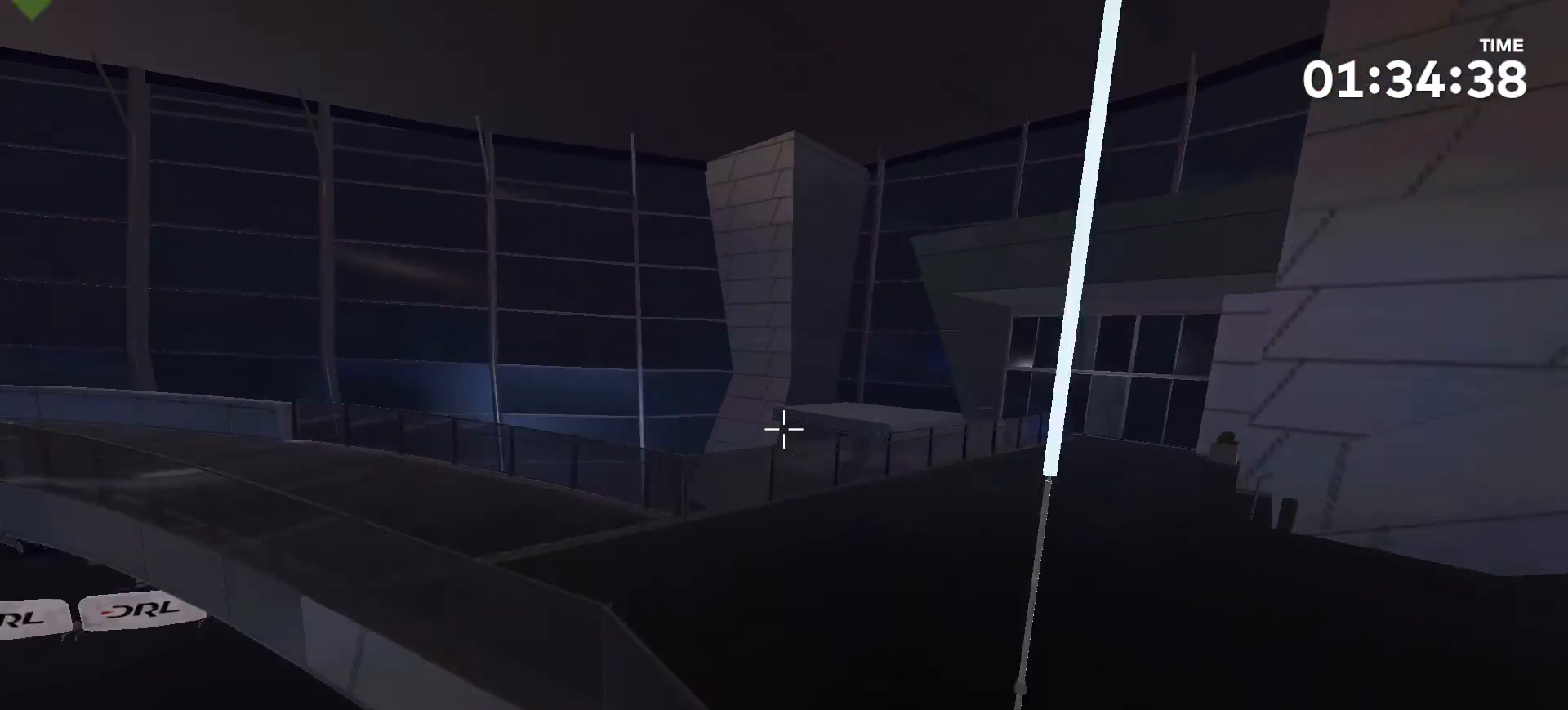
{"buttons": [], "left_stick": "left", "right_stick": "left", "events": [[33, "left_stick", "center"], [300, "right_stick", "up-left"], [367, "right_stick", "left"], [400, "left_stick", "left"]]}
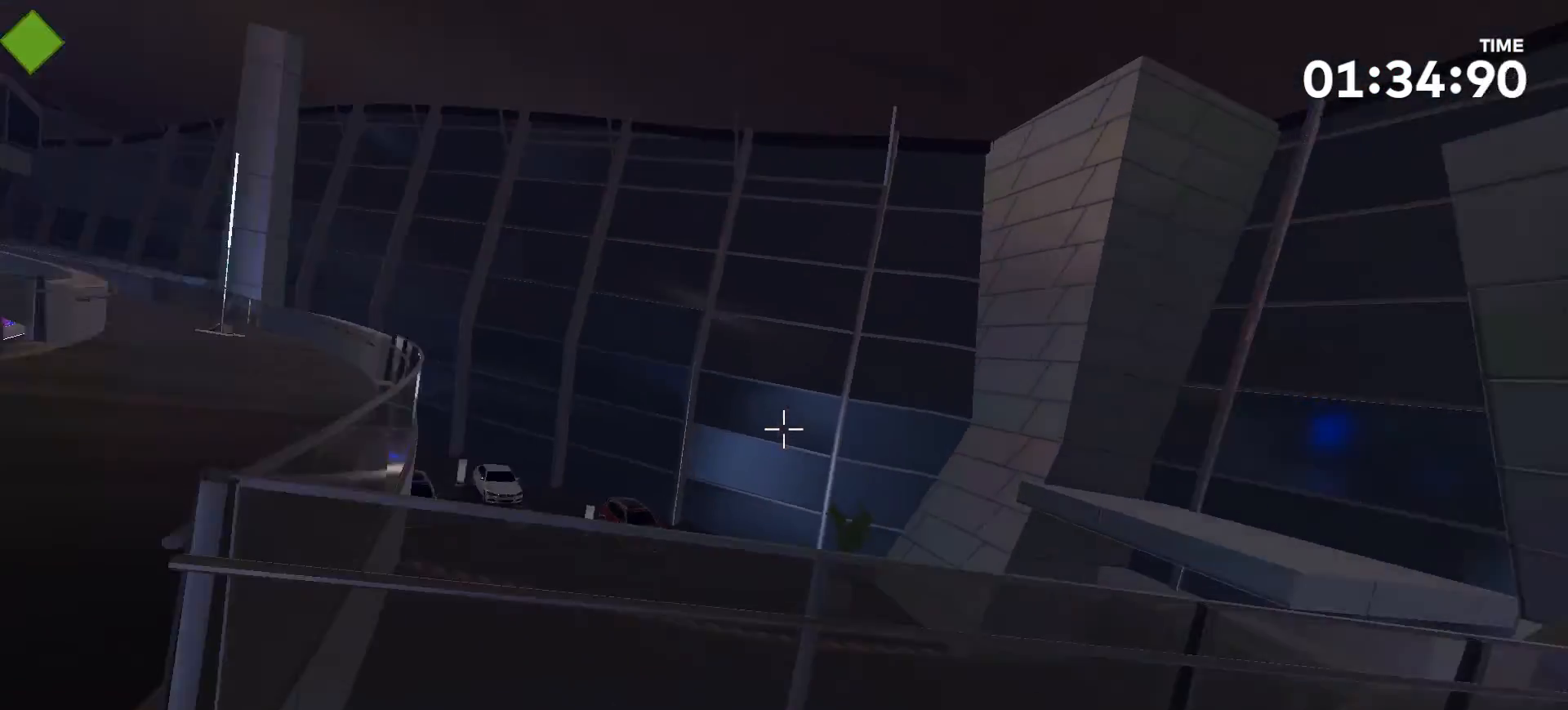
{"buttons": [], "left_stick": "center", "right_stick": "up-left", "events": [[100, "left_stick", "center"], [133, "right_stick", "up-left"]]}
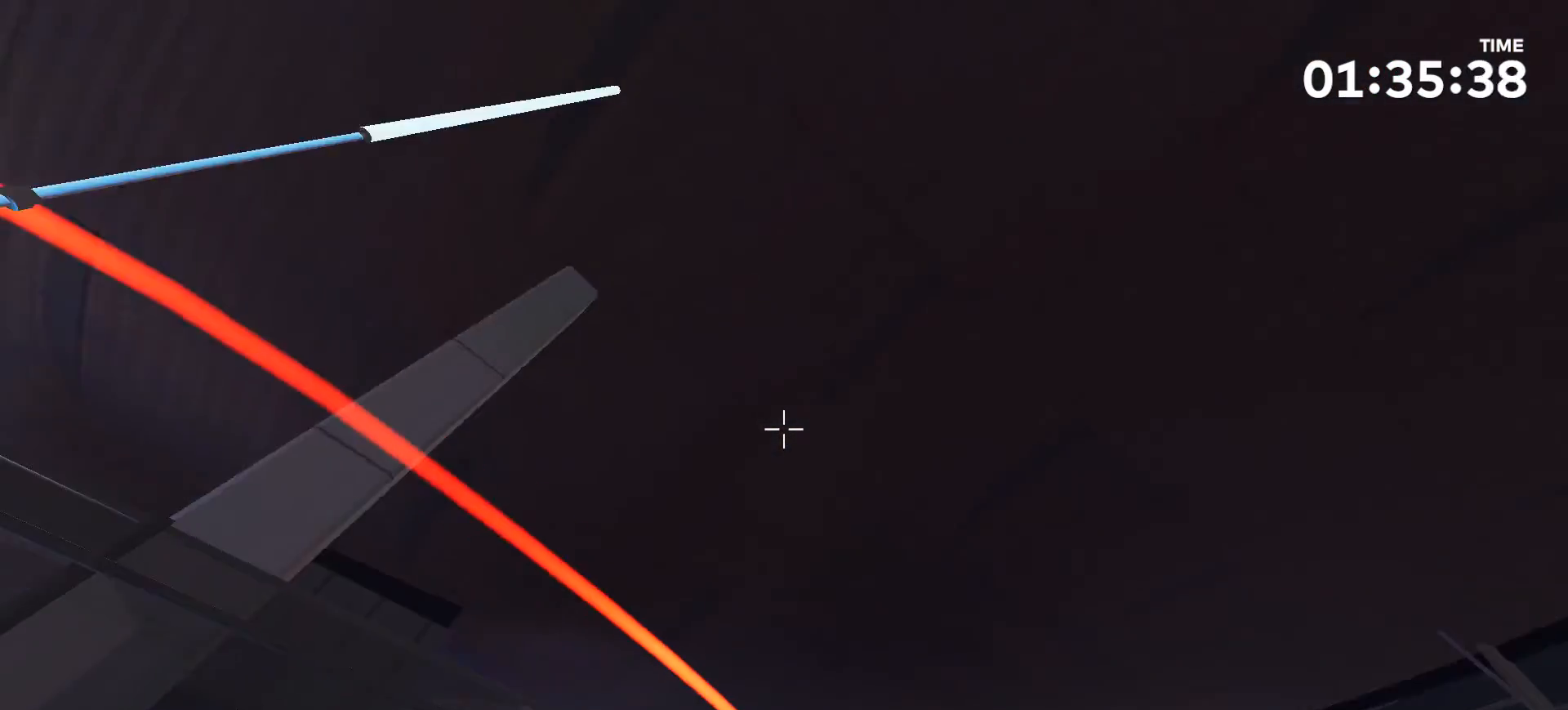
{"buttons": [], "left_stick": "up", "right_stick": "up", "events": [[300, "right_stick", "up"], [333, "left_stick", "up"]]}
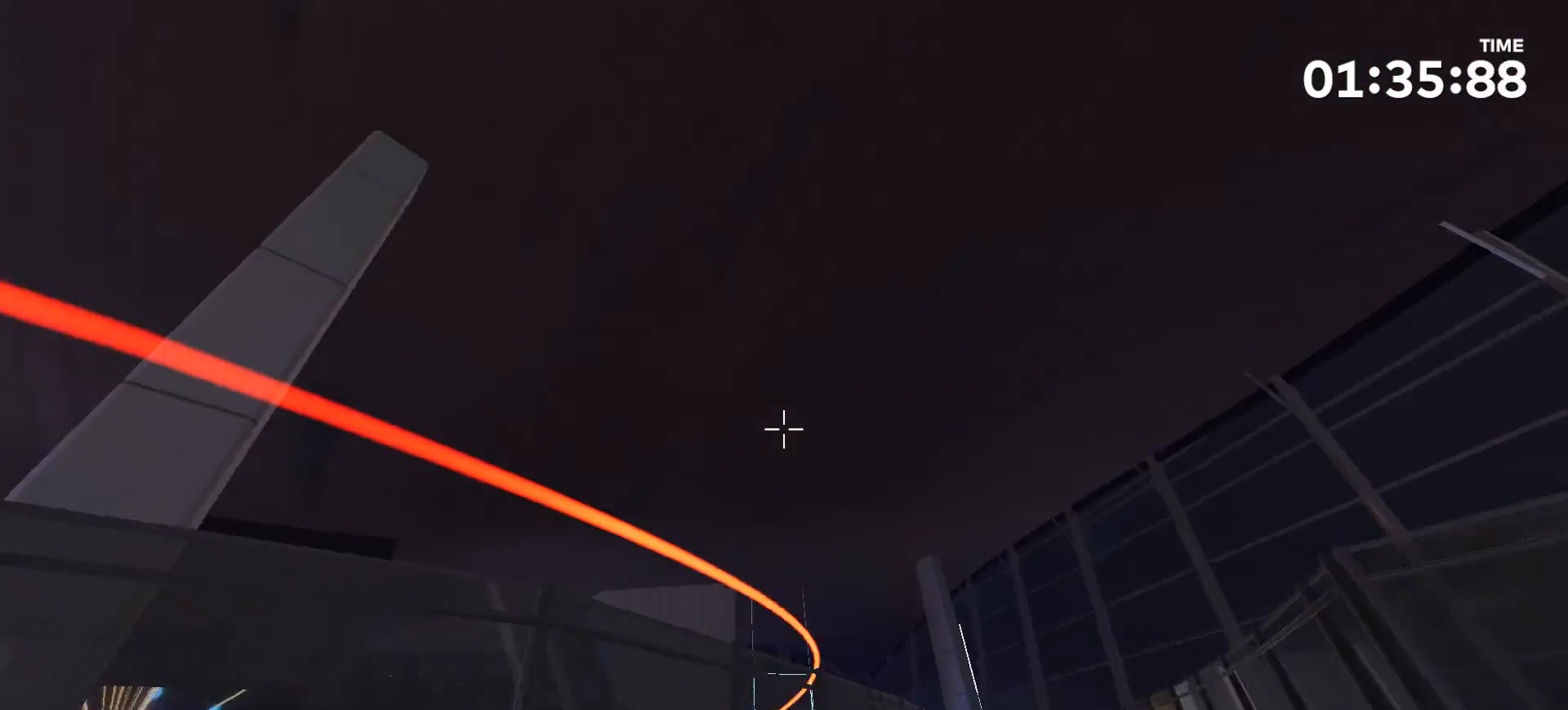
{"buttons": [], "left_stick": "up", "right_stick": "center", "events": [[167, "right_stick", "center"]]}
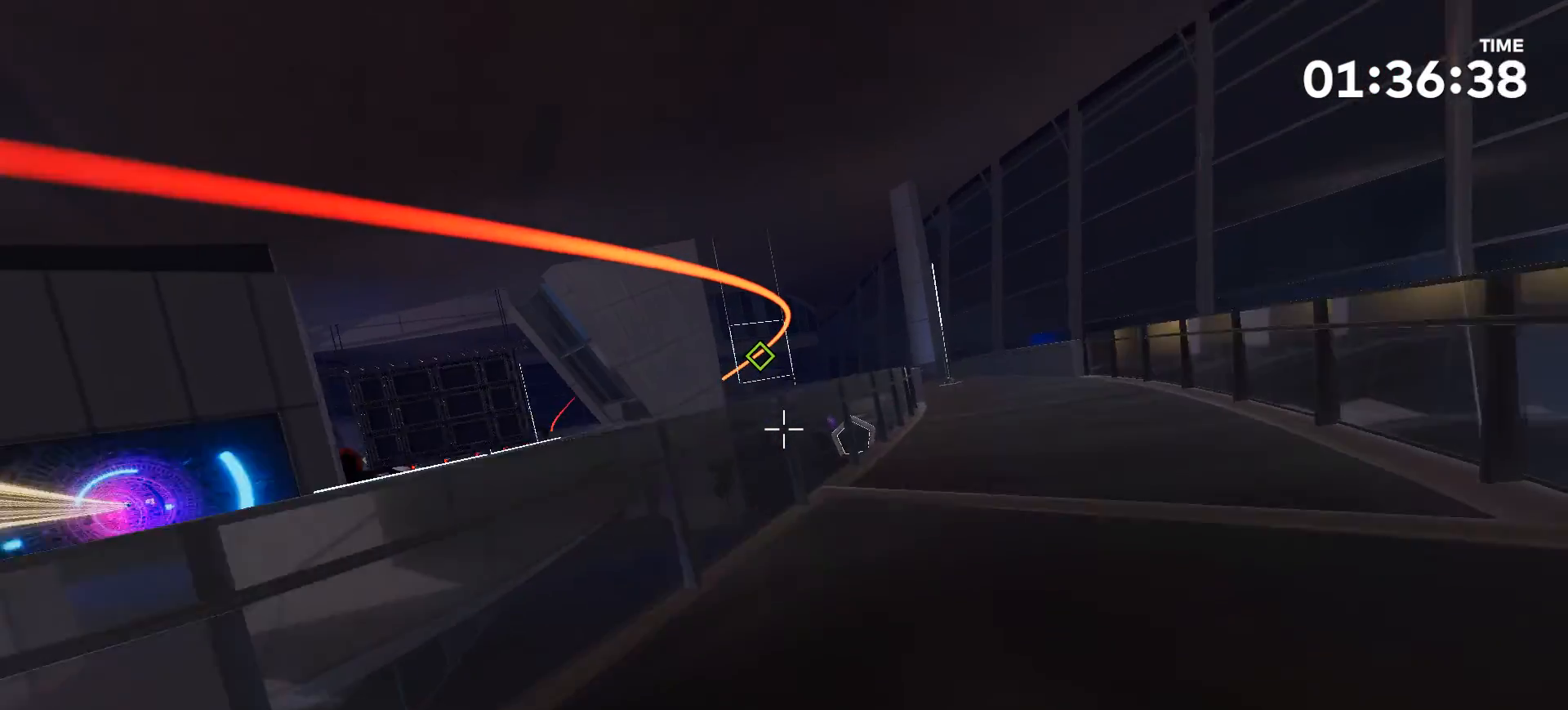
{"buttons": [], "left_stick": "up", "right_stick": "center", "events": [[100, "left_stick", "center"], [367, "left_stick", "up"]]}
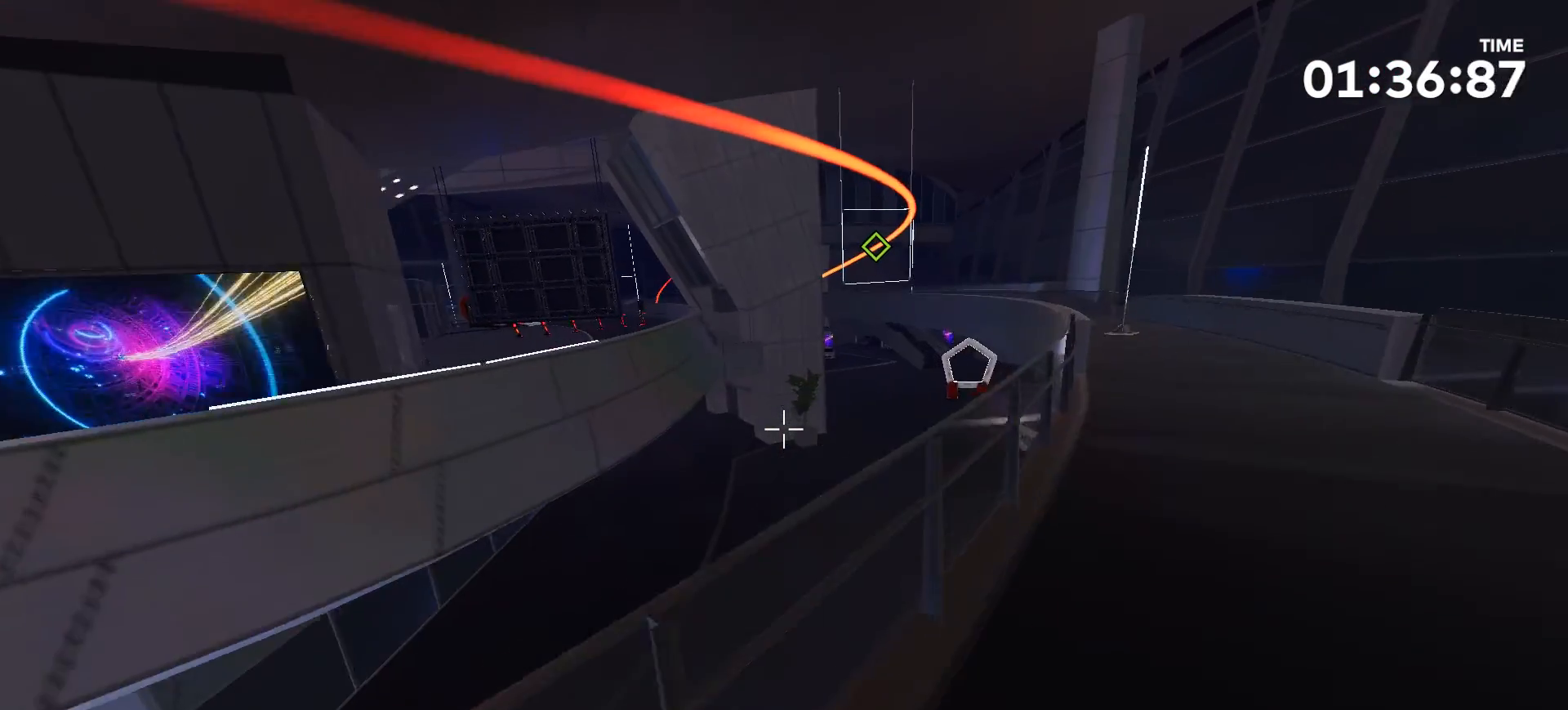
{"buttons": [], "left_stick": "up", "right_stick": "center", "events": []}
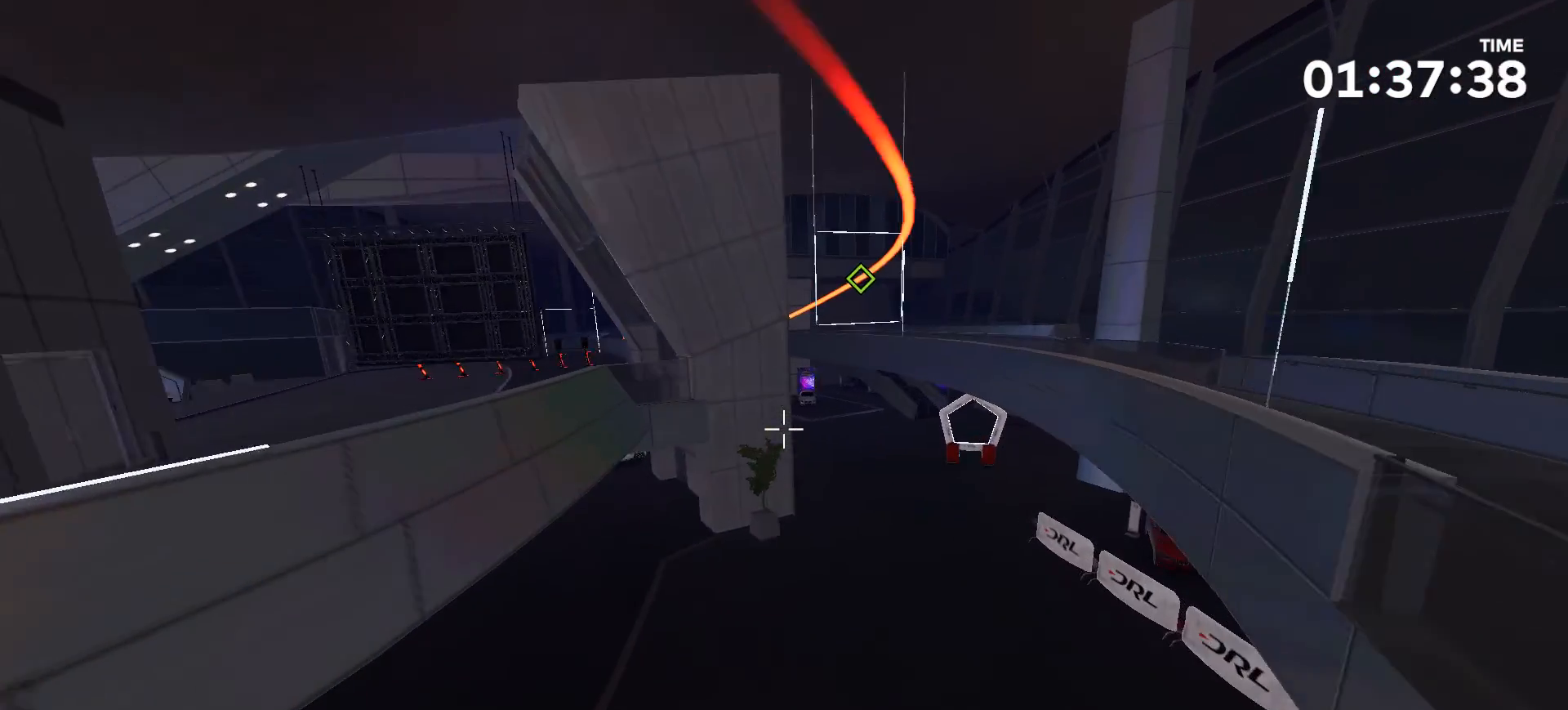
{"buttons": [], "left_stick": "up", "right_stick": "center", "events": [[100, "right_stick", "right"], [267, "right_stick", "center"]]}